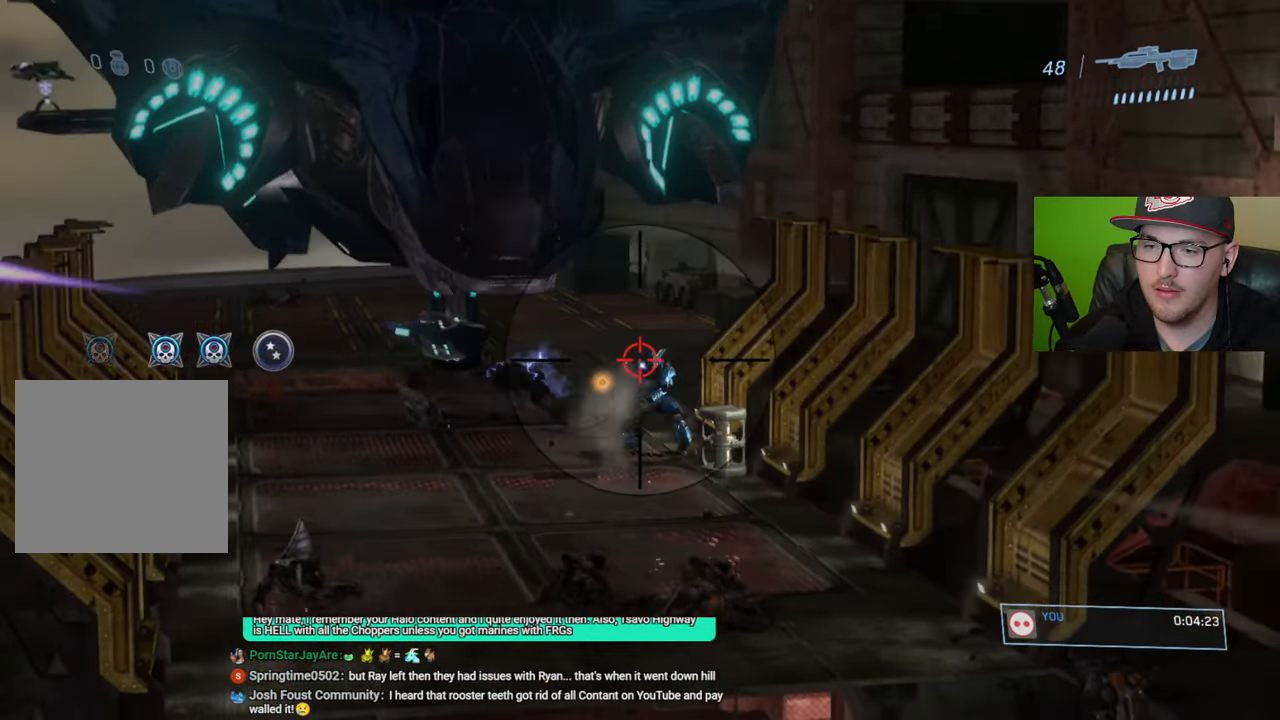
Gameplay with a controller (Xbox layout); each line is a JSON object with the inputs held at the frame after it. "events" lists button and stick changes between this image and that frame as [ms after this image, input, new state], when the widget could be followed in between.
{"buttons": ["R2"], "left_stick": "right", "right_stick": "down-right", "events": [[83, "R2", "up"], [100, "left_stick", "down-right"], [166, "right_stick", "down"], [316, "right_stick", "down-right"], [366, "left_stick", "right"], [466, "R2", "down"]]}
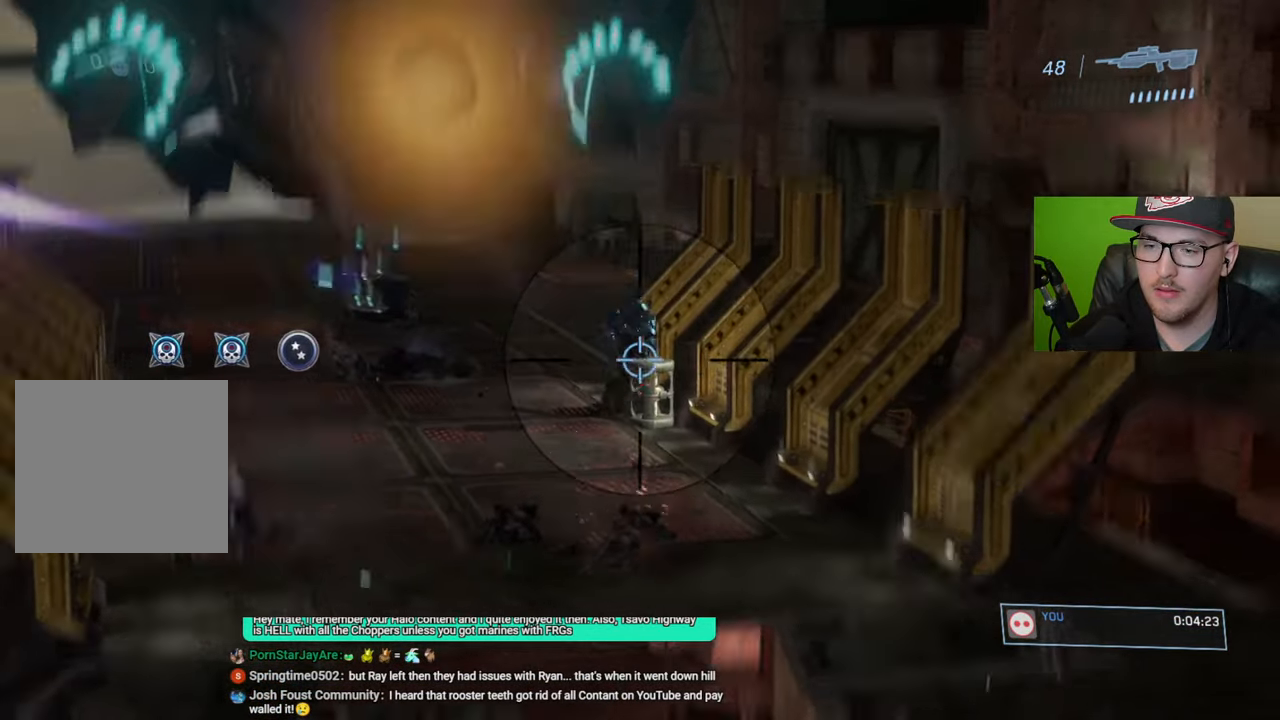
{"buttons": [], "left_stick": "left", "right_stick": "up", "events": [[66, "right_stick", "center"], [100, "R2", "up"], [216, "right_stick", "left"], [300, "left_stick", "left"], [366, "right_stick", "up-left"], [466, "right_stick", "up"]]}
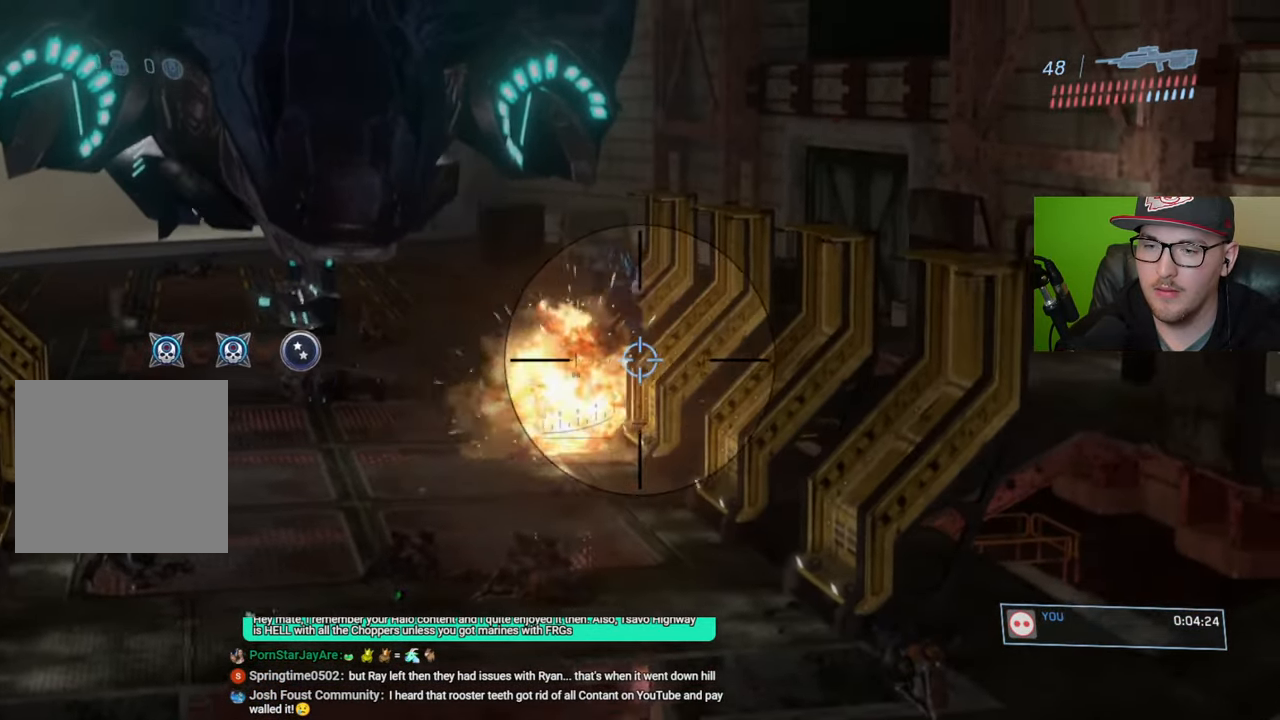
{"buttons": [], "left_stick": "down-left", "right_stick": "up", "events": [[83, "left_stick", "down-left"], [283, "left_stick", "down-right"], [466, "left_stick", "down-left"]]}
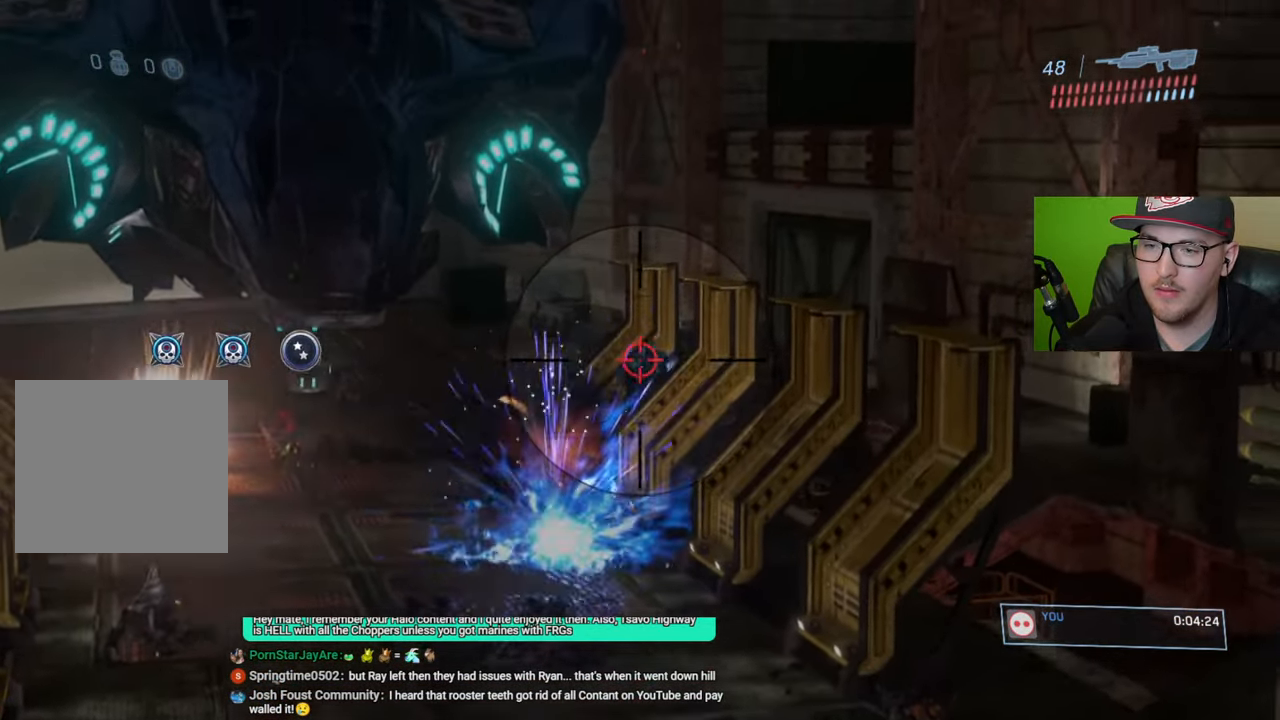
{"buttons": [], "left_stick": "down", "right_stick": "center", "events": [[83, "R2", "down"], [133, "left_stick", "down"], [133, "right_stick", "center"], [200, "R2", "up"], [200, "right_stick", "down"], [416, "R1", "down"], [433, "right_stick", "center"], [500, "R1", "up"]]}
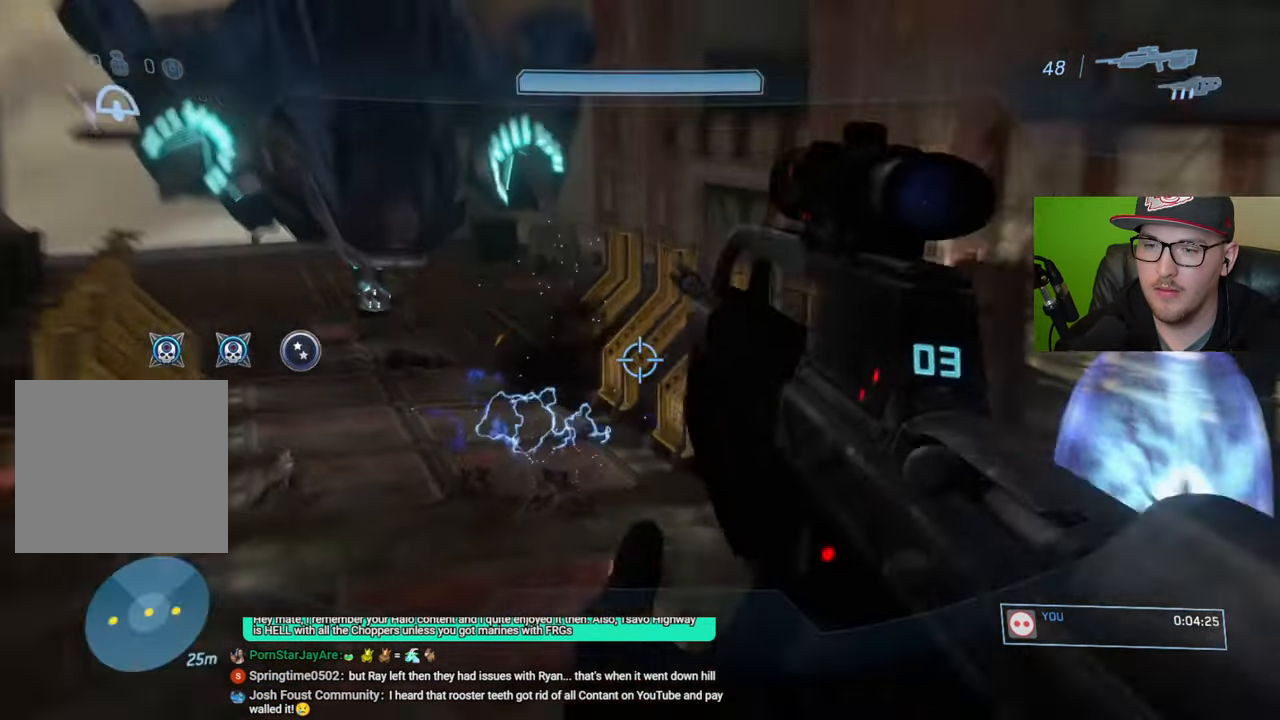
{"buttons": [], "left_stick": "down-right", "right_stick": "center", "events": [[466, "left_stick", "down-right"]]}
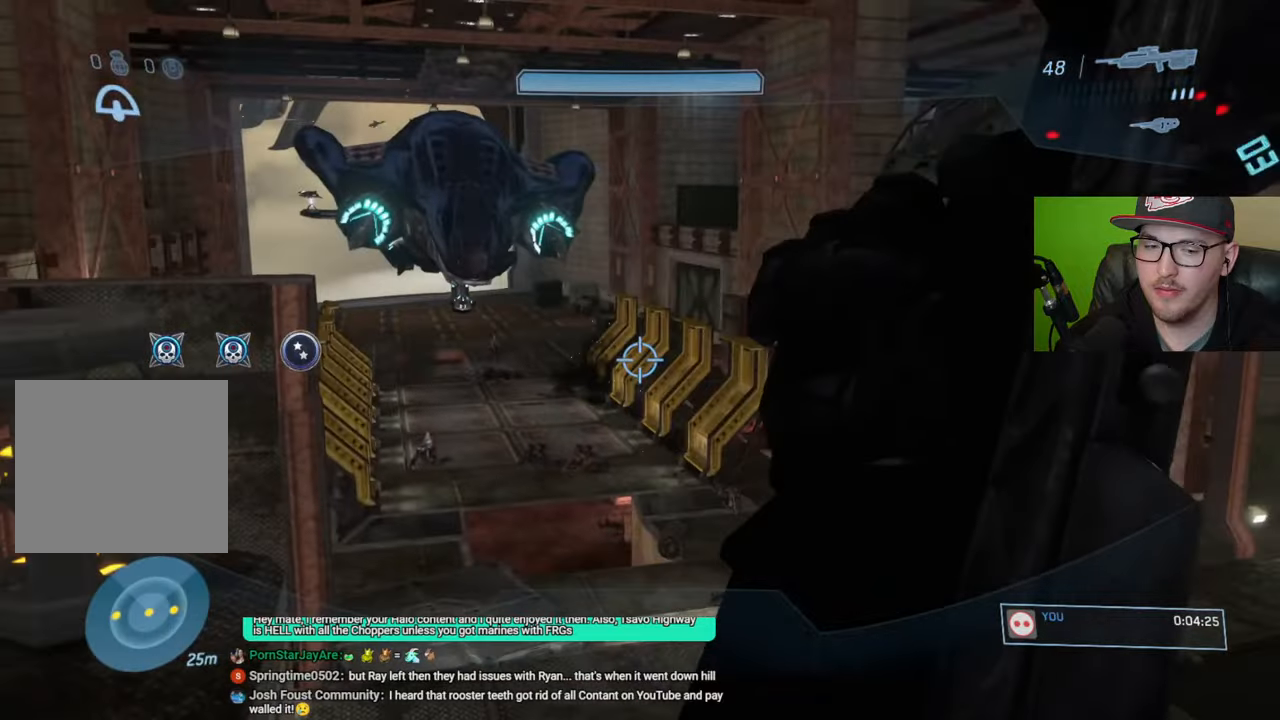
{"buttons": [], "left_stick": "down-right", "right_stick": "center", "events": []}
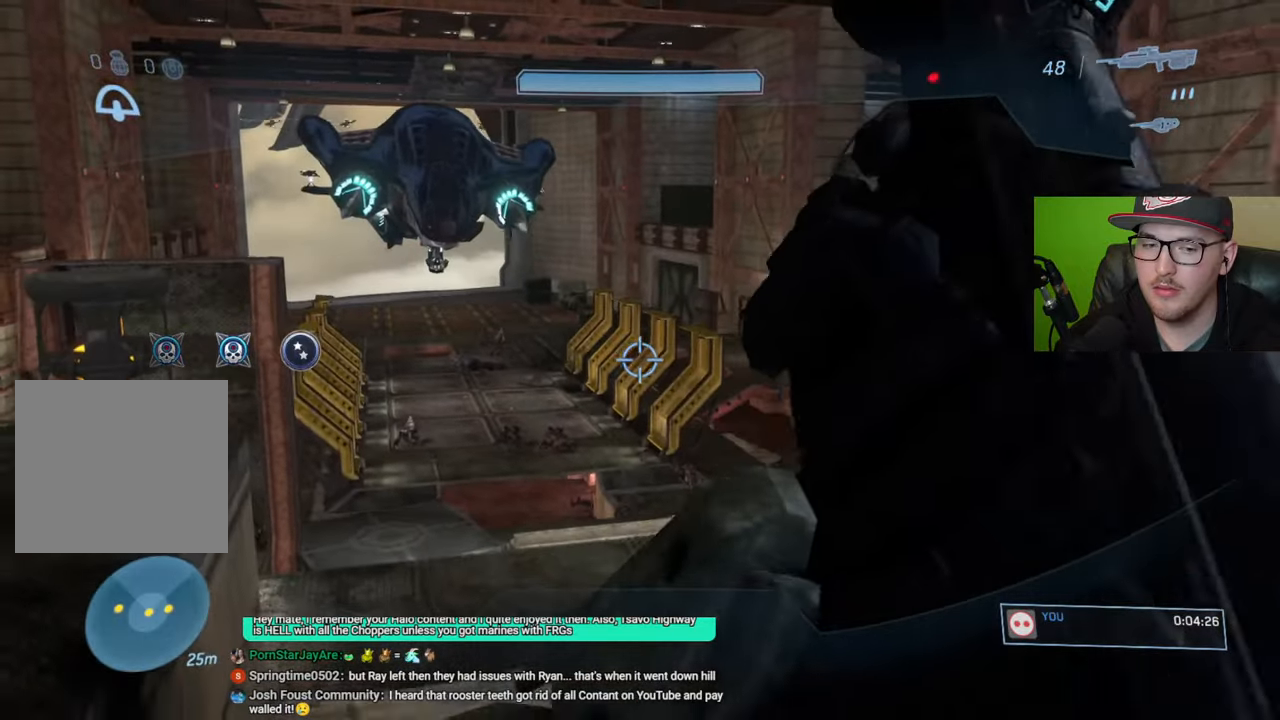
{"buttons": [], "left_stick": "down-right", "right_stick": "center", "events": []}
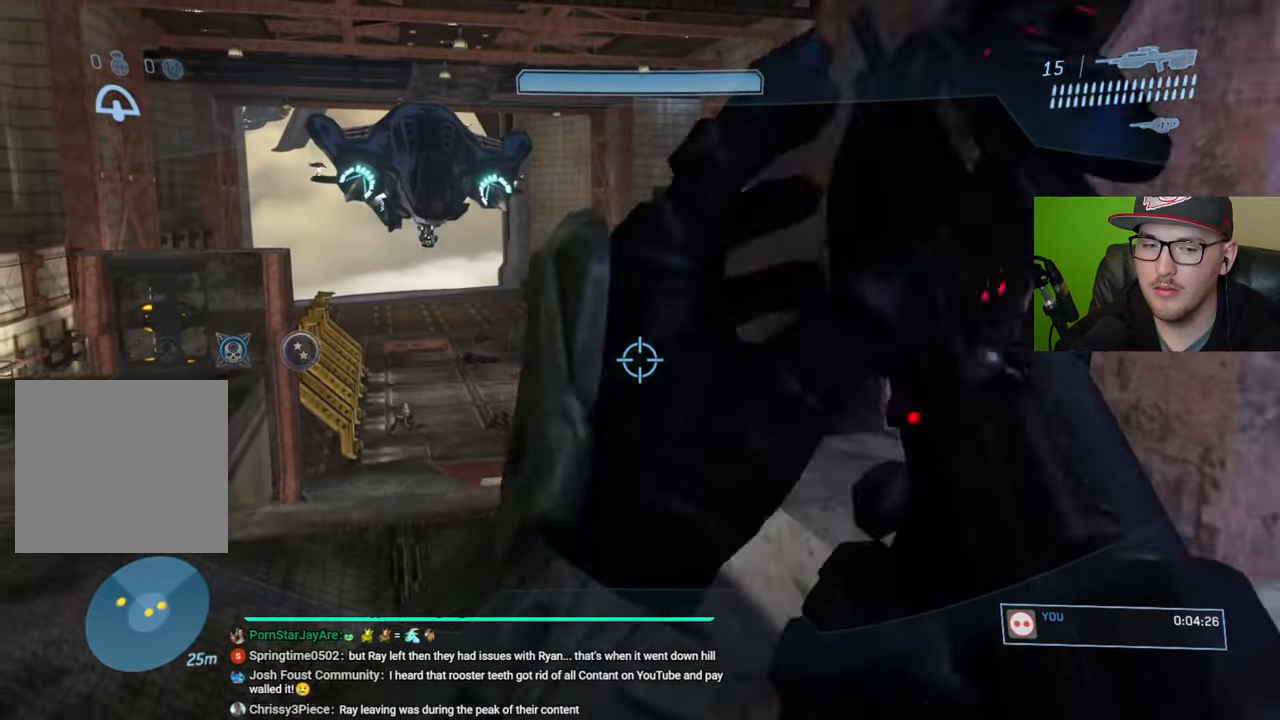
{"buttons": [], "left_stick": "up", "right_stick": "left", "events": [[266, "left_stick", "center"], [400, "right_stick", "left"], [450, "left_stick", "up"]]}
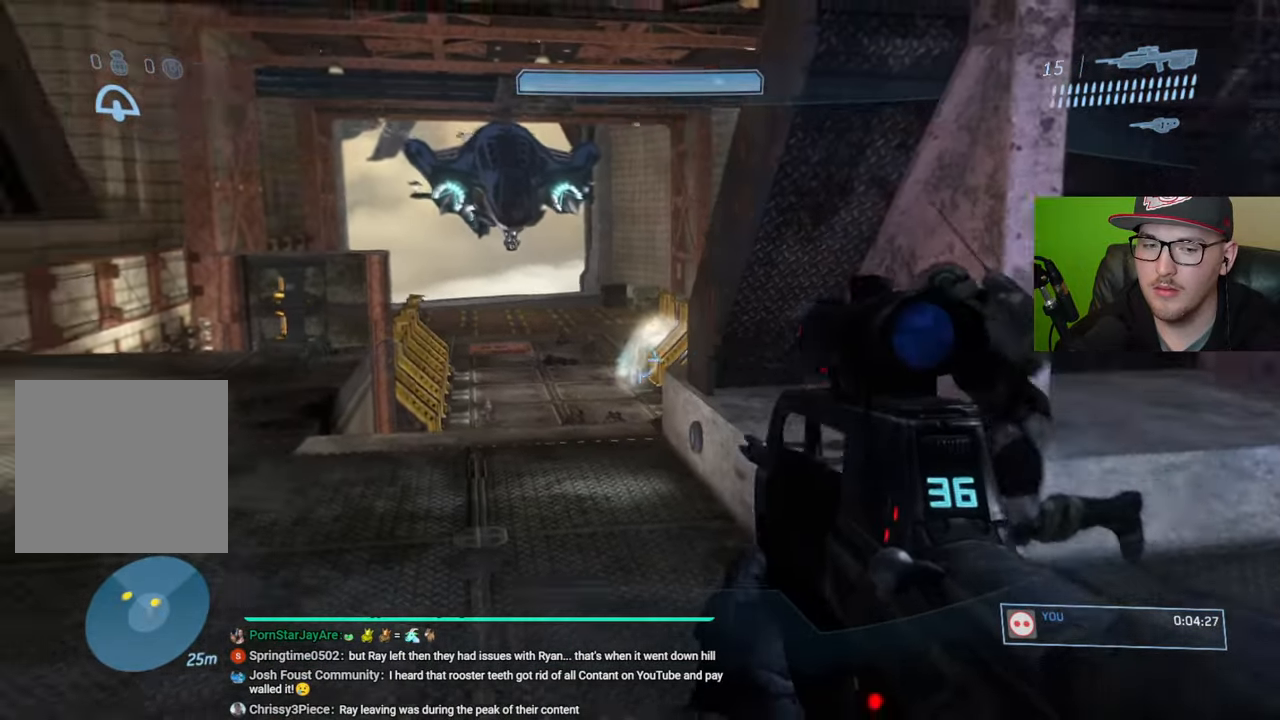
{"buttons": [], "left_stick": "up-left", "right_stick": "up-left", "events": [[66, "right_stick", "center"], [83, "R3", "down"], [183, "left_stick", "up-left"], [200, "R3", "up"], [383, "right_stick", "up-left"]]}
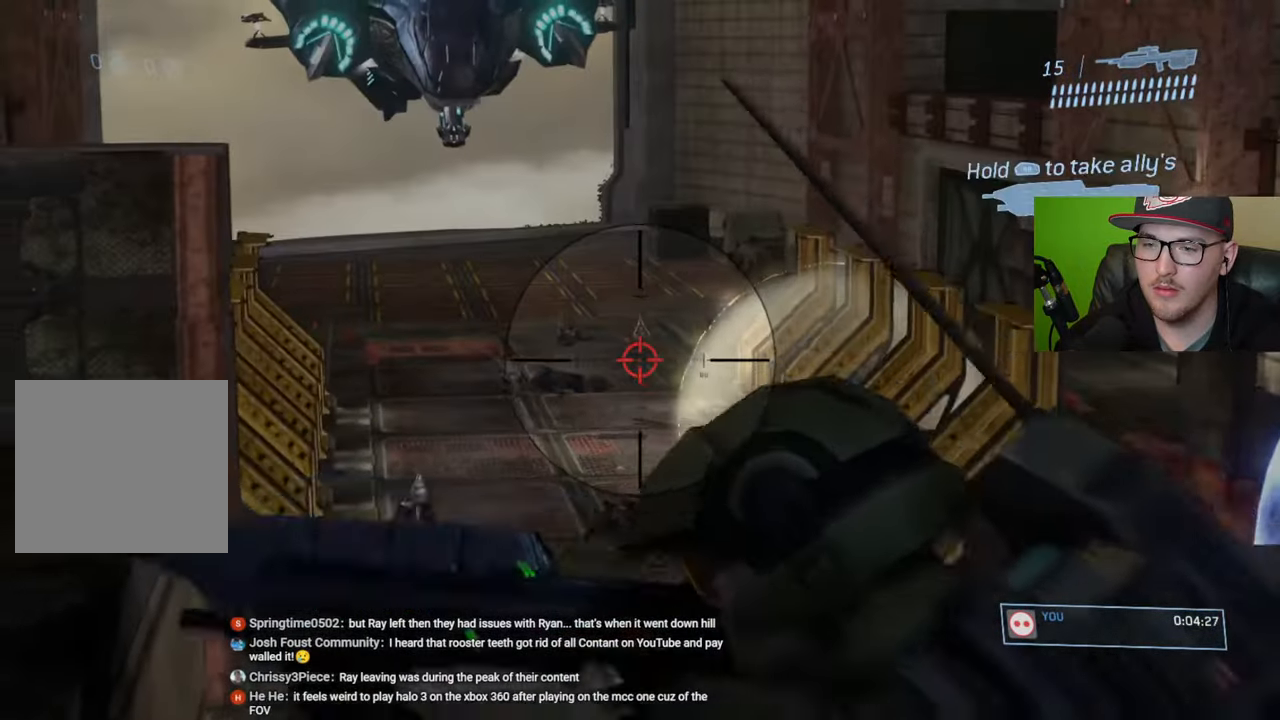
{"buttons": ["R2"], "left_stick": "up-right", "right_stick": "up-right", "events": [[166, "right_stick", "center"], [233, "left_stick", "up-right"], [283, "R2", "down"], [366, "R2", "up"], [383, "right_stick", "up-right"], [433, "R2", "down"]]}
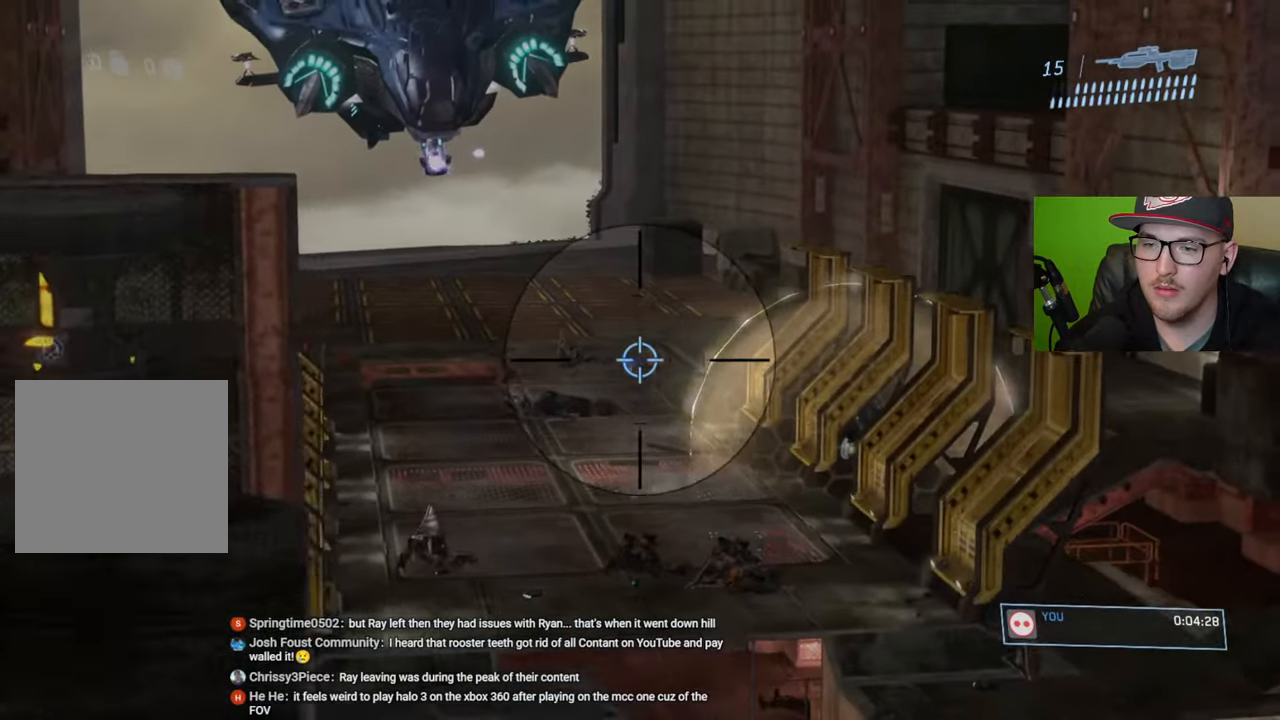
{"buttons": [], "left_stick": "down-left", "right_stick": "center", "events": [[50, "R2", "up"], [50, "right_stick", "center"], [200, "left_stick", "center"], [366, "R1", "down"], [383, "left_stick", "down-left"], [466, "R1", "up"]]}
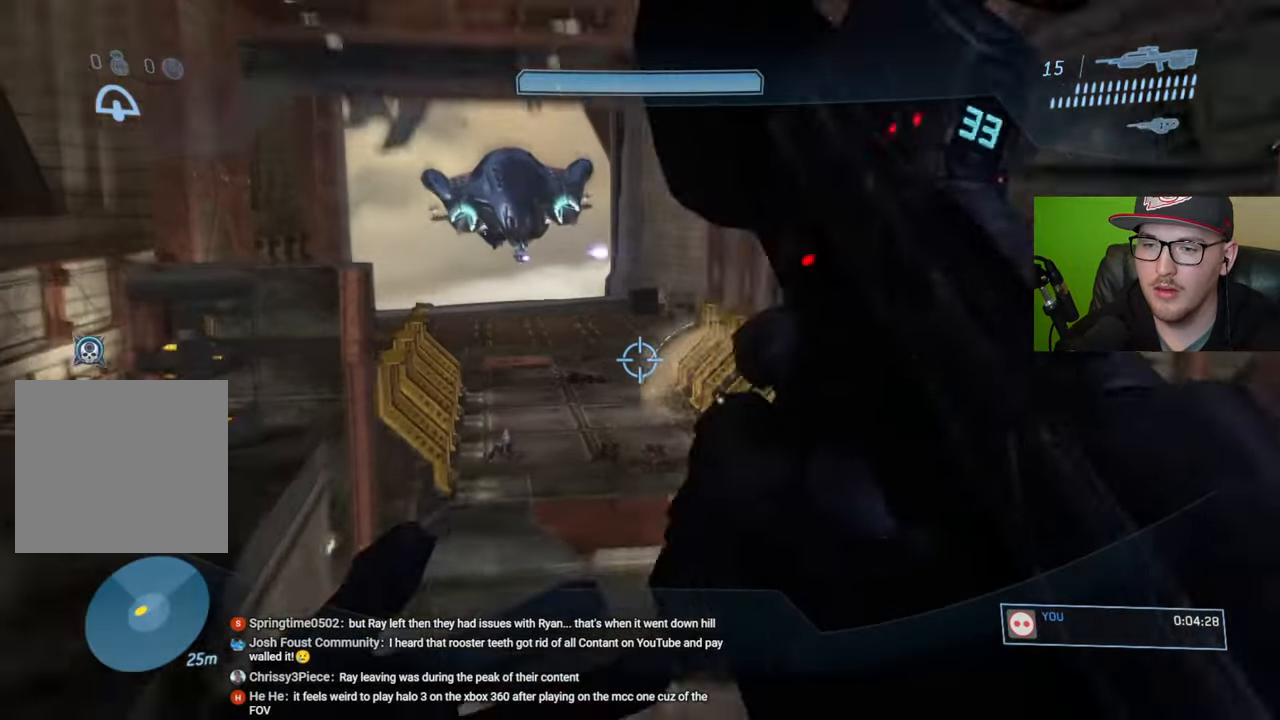
{"buttons": [], "left_stick": "up-left", "right_stick": "center", "events": [[33, "left_stick", "left"], [133, "left_stick", "up-left"]]}
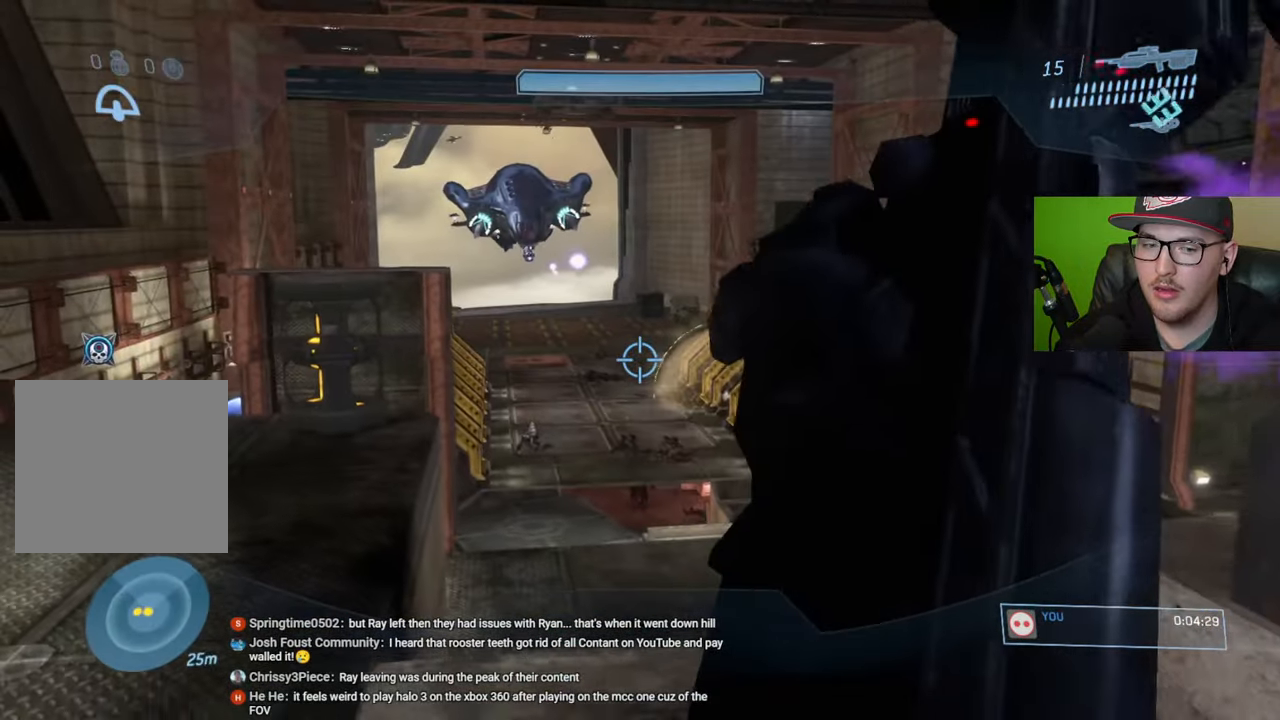
{"buttons": [], "left_stick": "up-left", "right_stick": "center", "events": [[16, "right_stick", "right"], [200, "right_stick", "down-right"], [366, "right_stick", "center"]]}
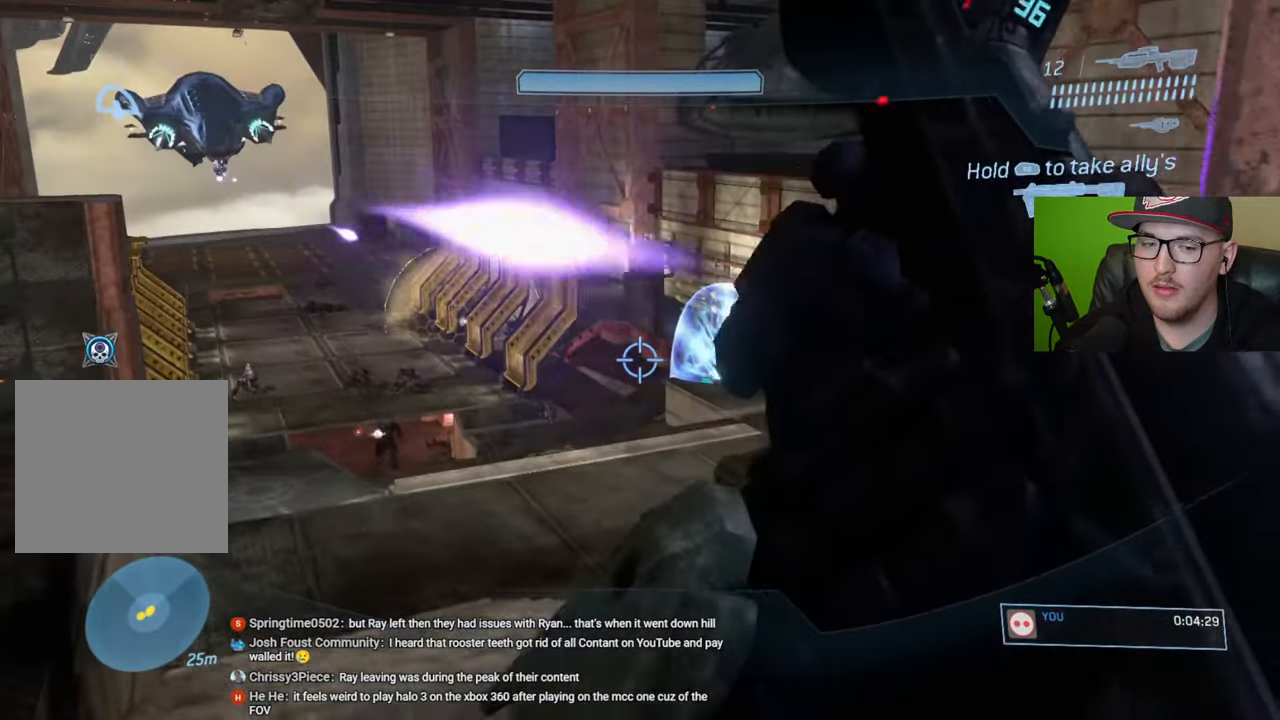
{"buttons": [], "left_stick": "up", "right_stick": "center", "events": [[233, "left_stick", "up"]]}
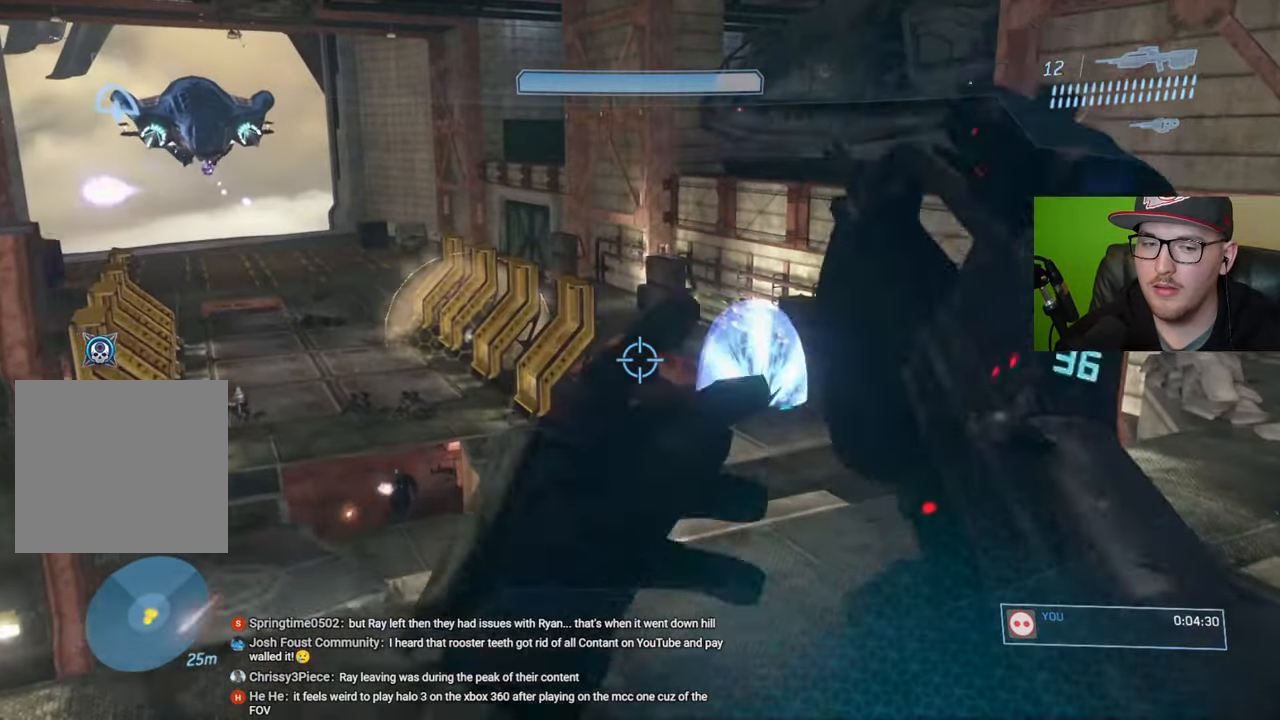
{"buttons": [], "left_stick": "up-right", "right_stick": "center", "events": [[233, "left_stick", "up-right"]]}
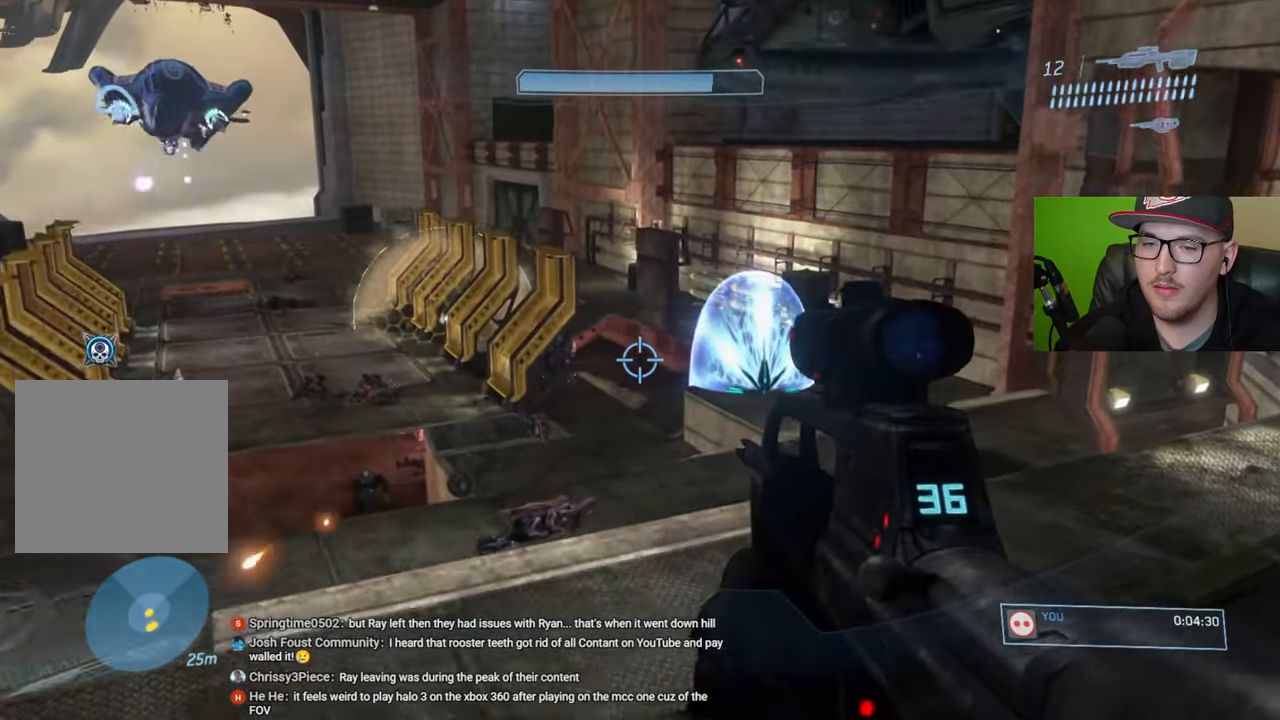
{"buttons": [], "left_stick": "up-right", "right_stick": "center", "events": [[116, "right_stick", "left"], [283, "R2", "down"], [316, "right_stick", "center"], [383, "R2", "up"]]}
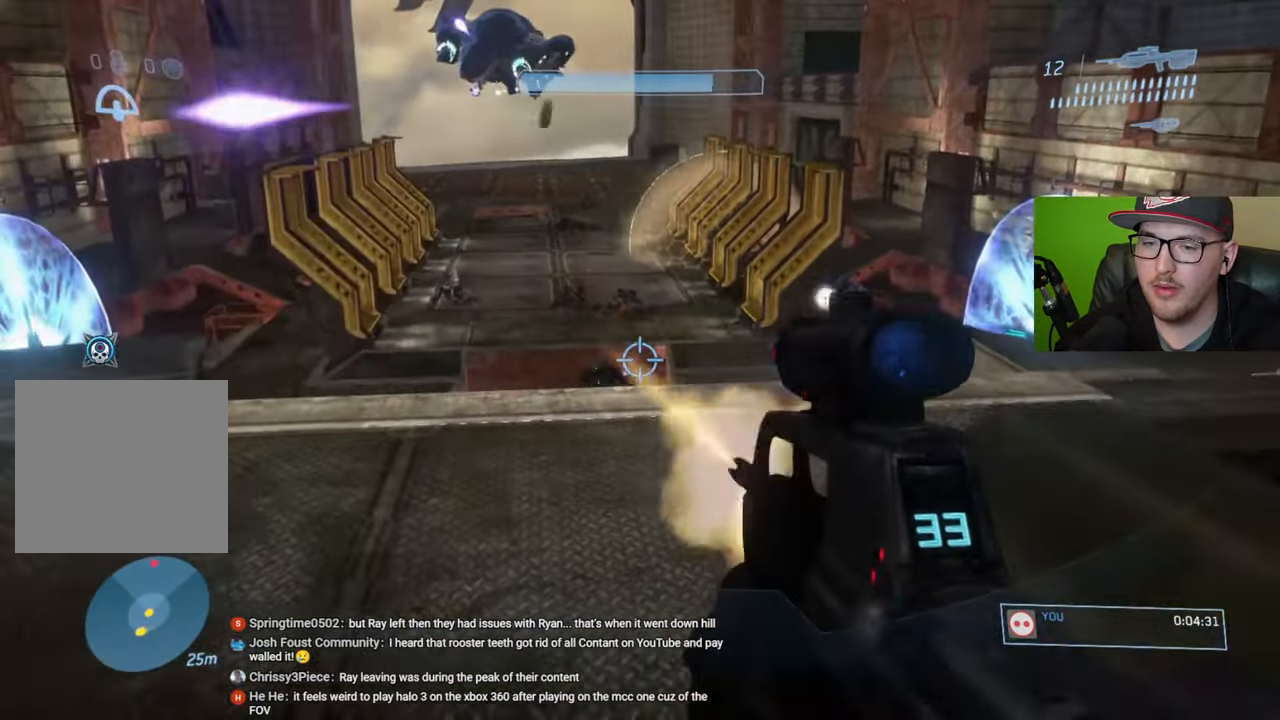
{"buttons": [], "left_stick": "up-right", "right_stick": "center", "events": [[116, "left_stick", "up"], [283, "left_stick", "up-right"], [283, "right_stick", "up-right"], [383, "R2", "down"], [416, "right_stick", "center"], [483, "R2", "up"]]}
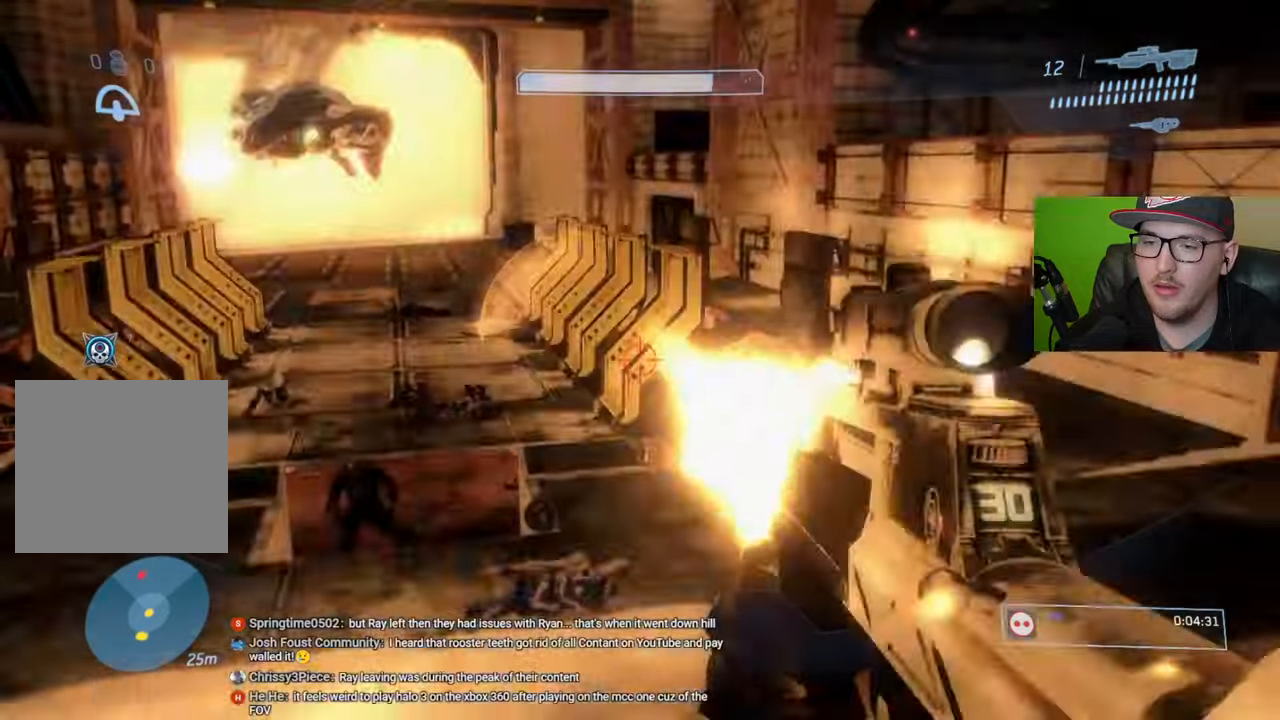
{"buttons": ["R2"], "left_stick": "right", "right_stick": "up-left", "events": [[33, "right_stick", "down-right"], [183, "right_stick", "center"], [250, "right_stick", "up-left"], [400, "R2", "down"], [483, "left_stick", "right"]]}
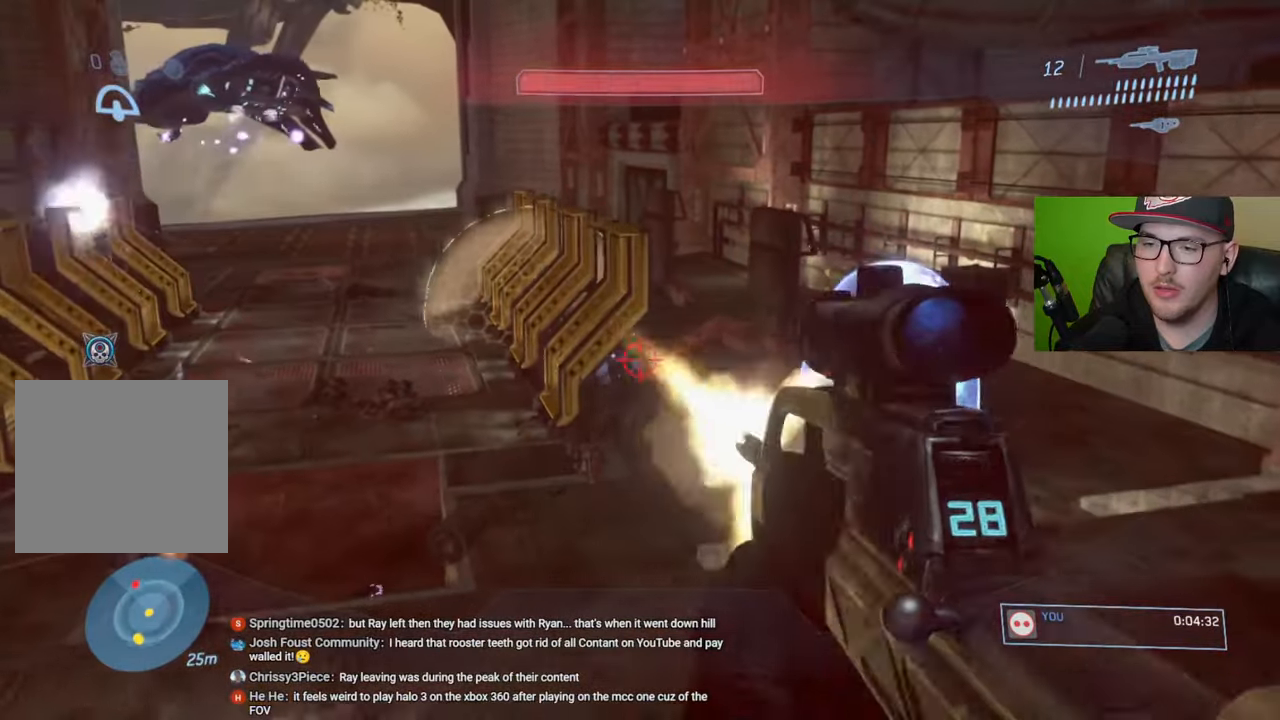
{"buttons": ["R2"], "left_stick": "down-right", "right_stick": "up-left", "events": [[33, "R2", "up"], [266, "R2", "down"], [350, "left_stick", "down-right"]]}
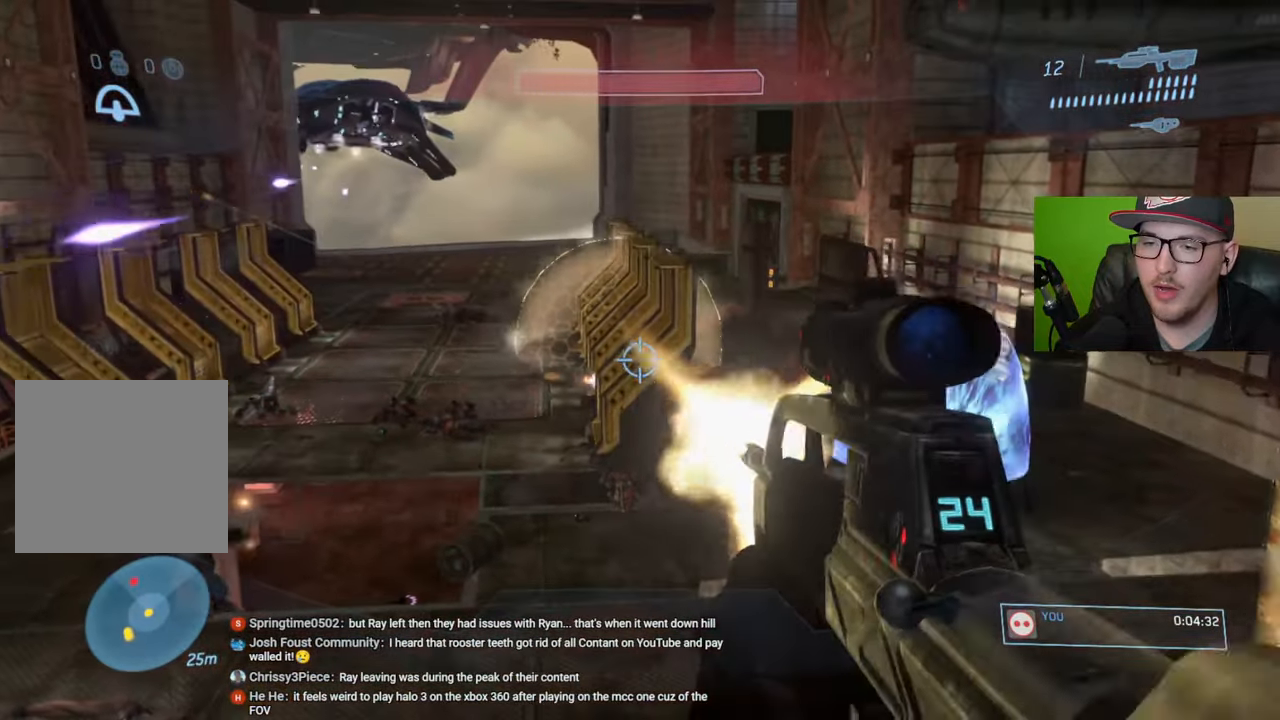
{"buttons": [], "left_stick": "left", "right_stick": "center", "events": [[50, "R2", "up"], [100, "right_stick", "left"], [450, "right_stick", "center"], [466, "left_stick", "left"]]}
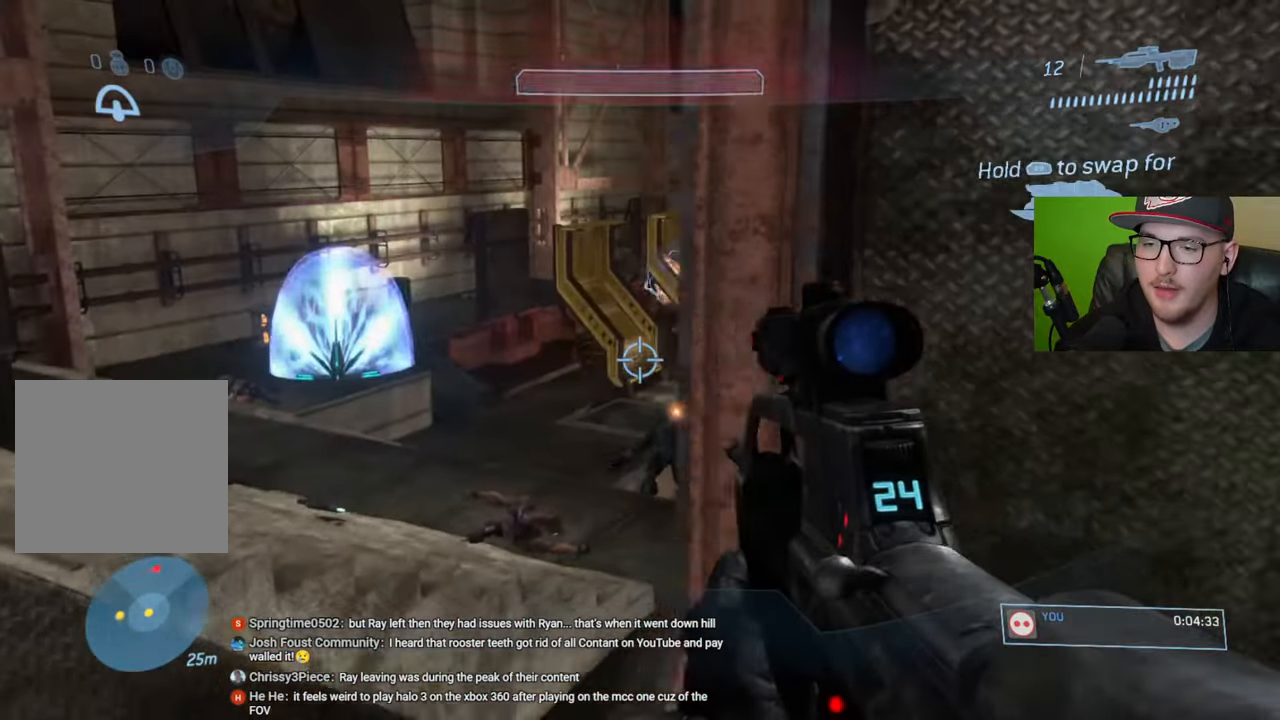
{"buttons": [], "left_stick": "up-left", "right_stick": "center", "events": [[33, "left_stick", "up-left"], [200, "right_stick", "down-right"], [350, "R2", "down"], [400, "right_stick", "center"], [466, "R2", "up"]]}
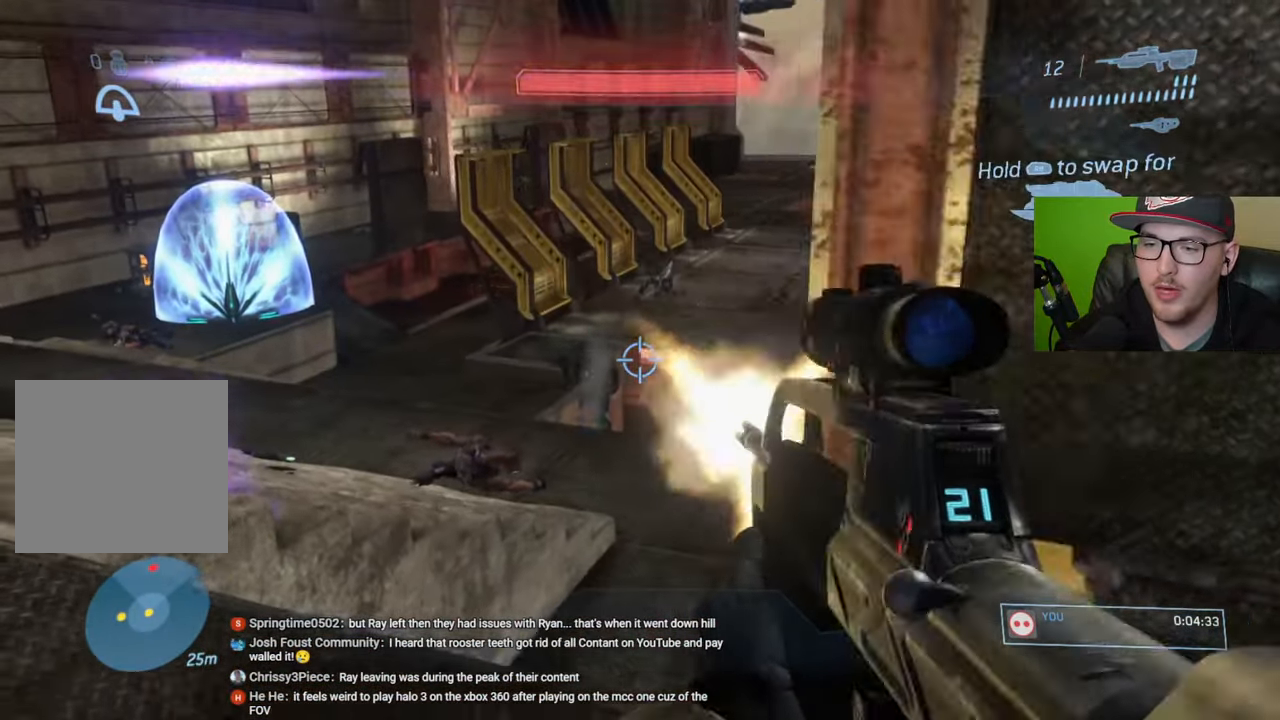
{"buttons": [], "left_stick": "down-right", "right_stick": "center", "events": [[116, "left_stick", "down-left"], [183, "right_stick", "up-left"], [200, "left_stick", "down-right"], [300, "R2", "down"], [433, "R2", "up"], [466, "right_stick", "center"]]}
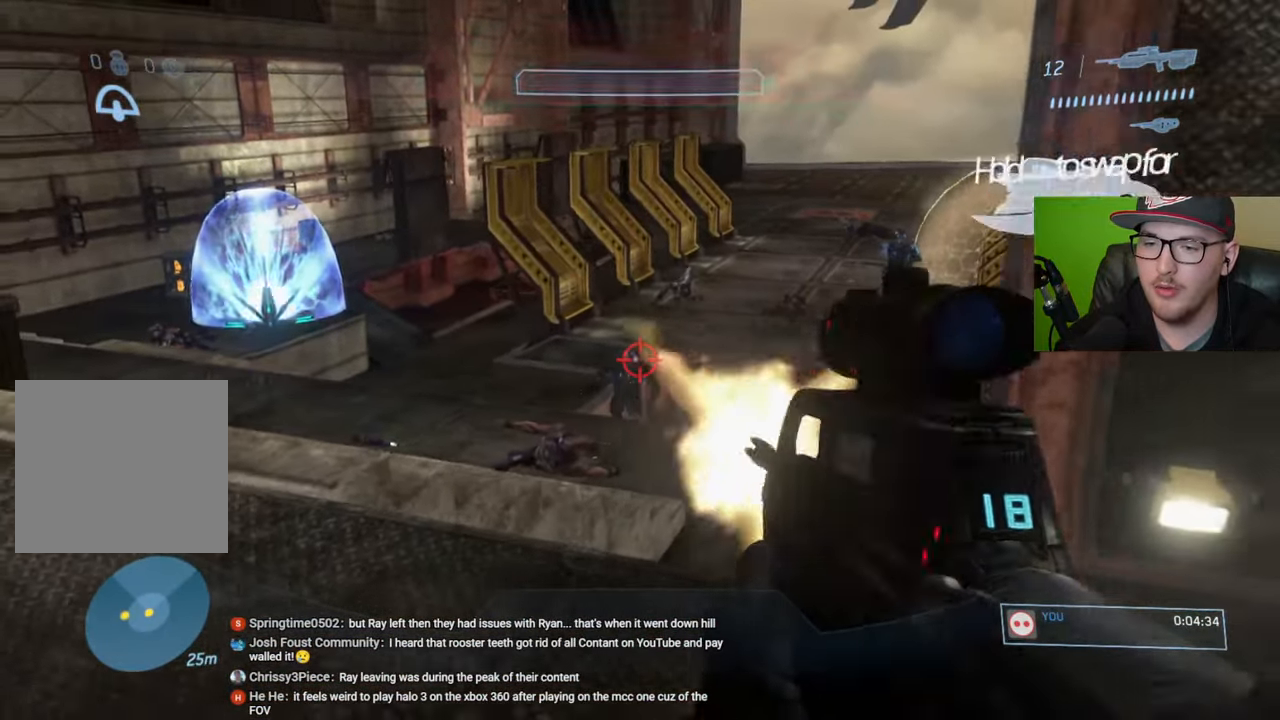
{"buttons": [], "left_stick": "up-left", "right_stick": "center", "events": [[33, "right_stick", "up-right"], [316, "left_stick", "up-left"], [416, "right_stick", "center"]]}
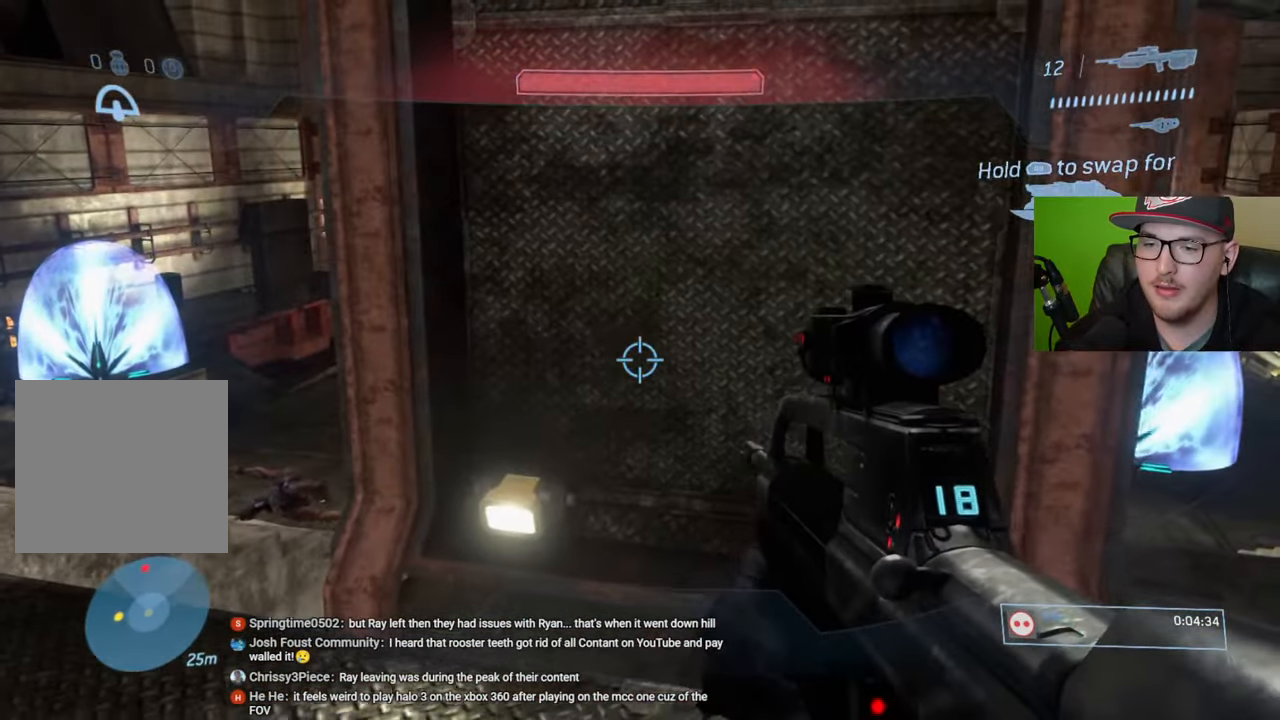
{"buttons": [], "left_stick": "center", "right_stick": "right", "events": [[133, "right_stick", "right"], [266, "left_stick", "left"], [450, "left_stick", "center"]]}
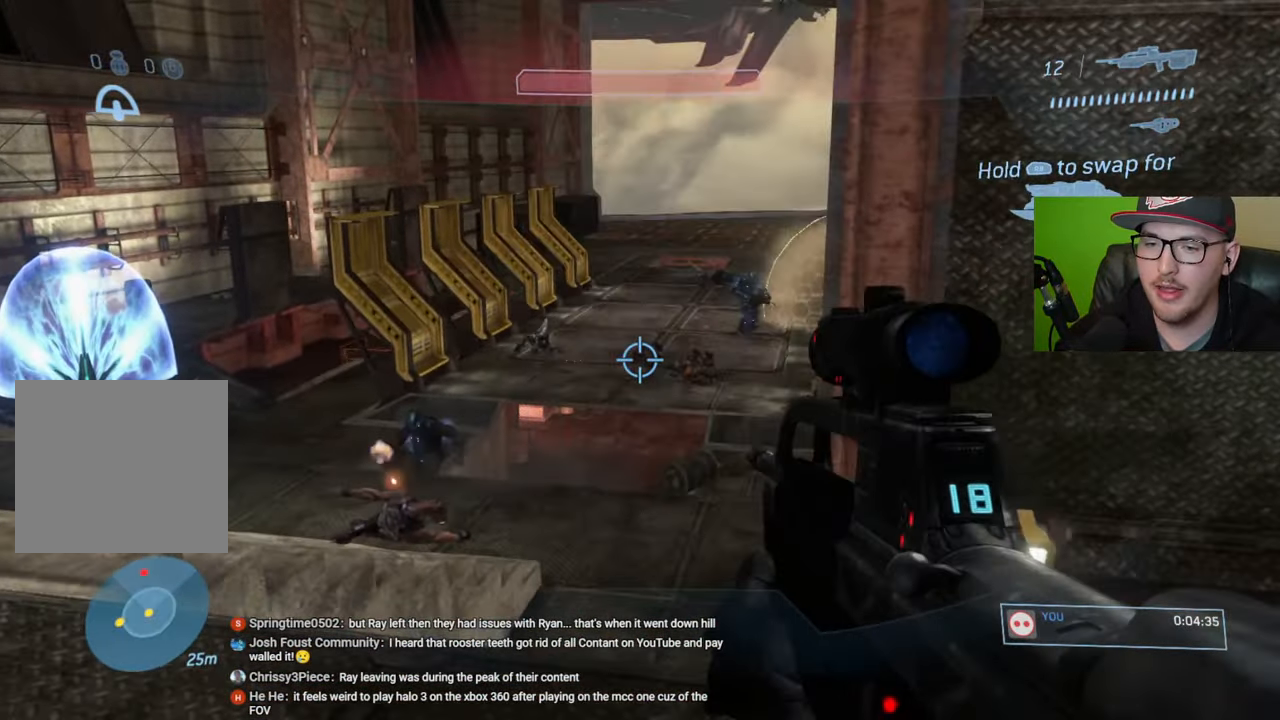
{"buttons": [], "left_stick": "right", "right_stick": "center", "events": [[66, "left_stick", "left"], [100, "right_stick", "left"], [200, "R2", "down"], [200, "left_stick", "right"], [216, "right_stick", "center"], [300, "R2", "up"]]}
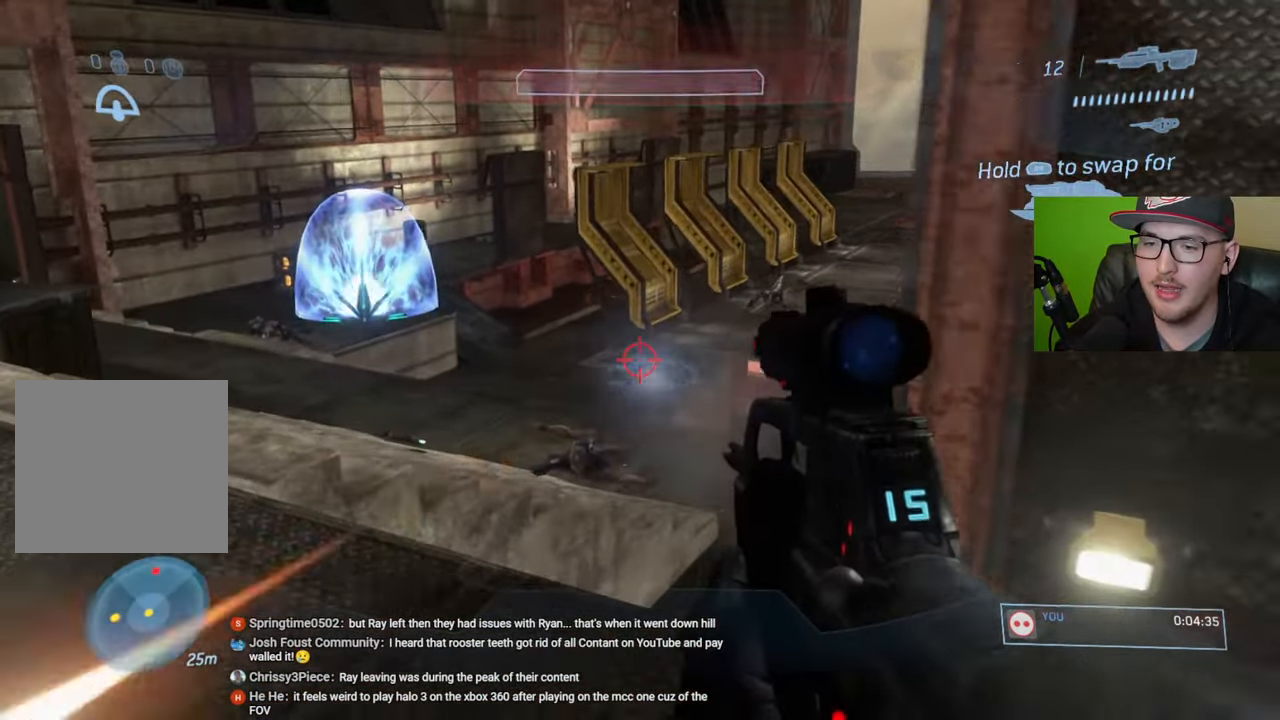
{"buttons": ["R2"], "left_stick": "right", "right_stick": "center", "events": [[83, "left_stick", "center"], [183, "left_stick", "left"], [366, "right_stick", "left"], [416, "R2", "down"], [450, "left_stick", "right"], [450, "right_stick", "center"]]}
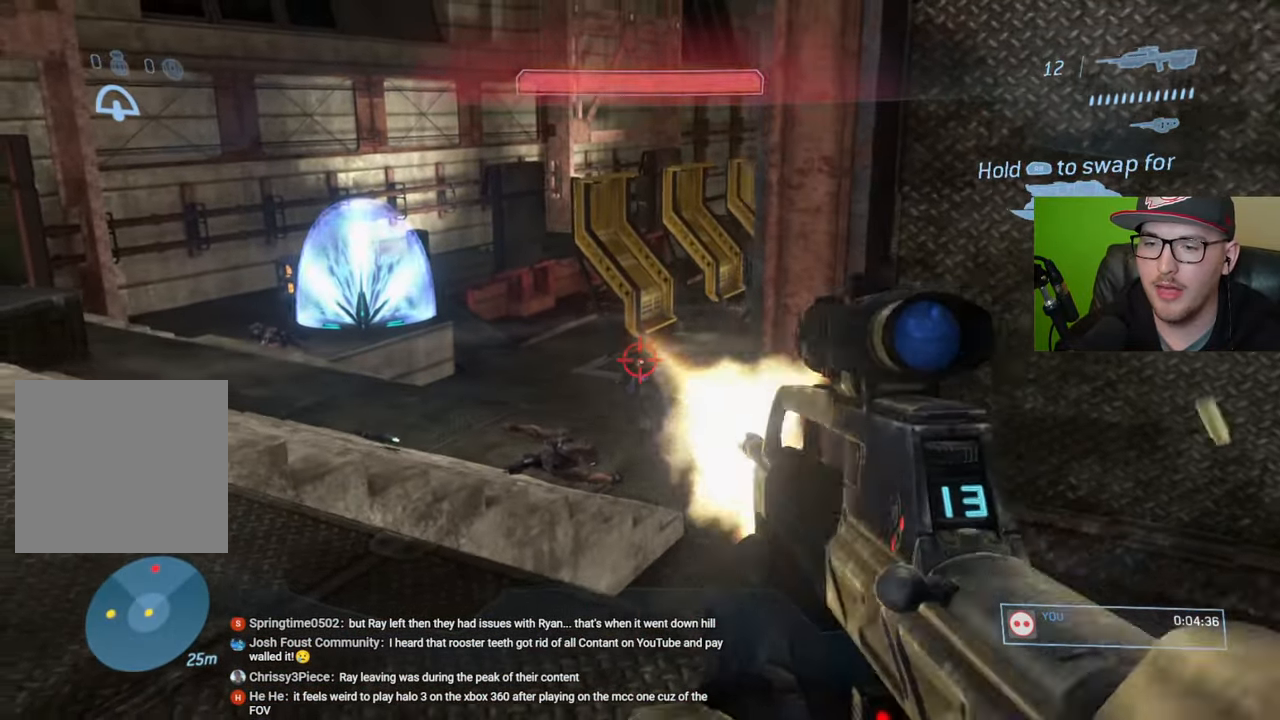
{"buttons": [], "left_stick": "center", "right_stick": "center", "events": [[33, "R2", "up"], [216, "R1", "down"], [316, "R1", "up"], [450, "left_stick", "center"]]}
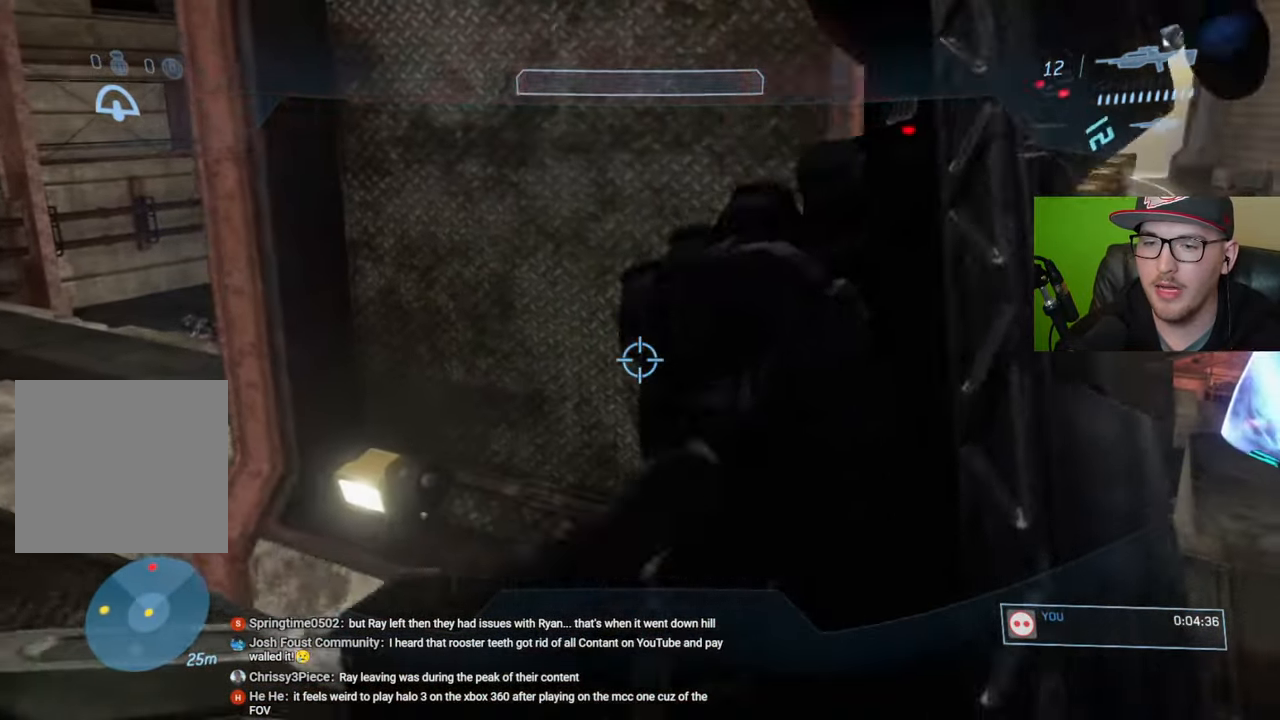
{"buttons": [], "left_stick": "center", "right_stick": "center", "events": [[133, "left_stick", "up-left"], [366, "left_stick", "center"]]}
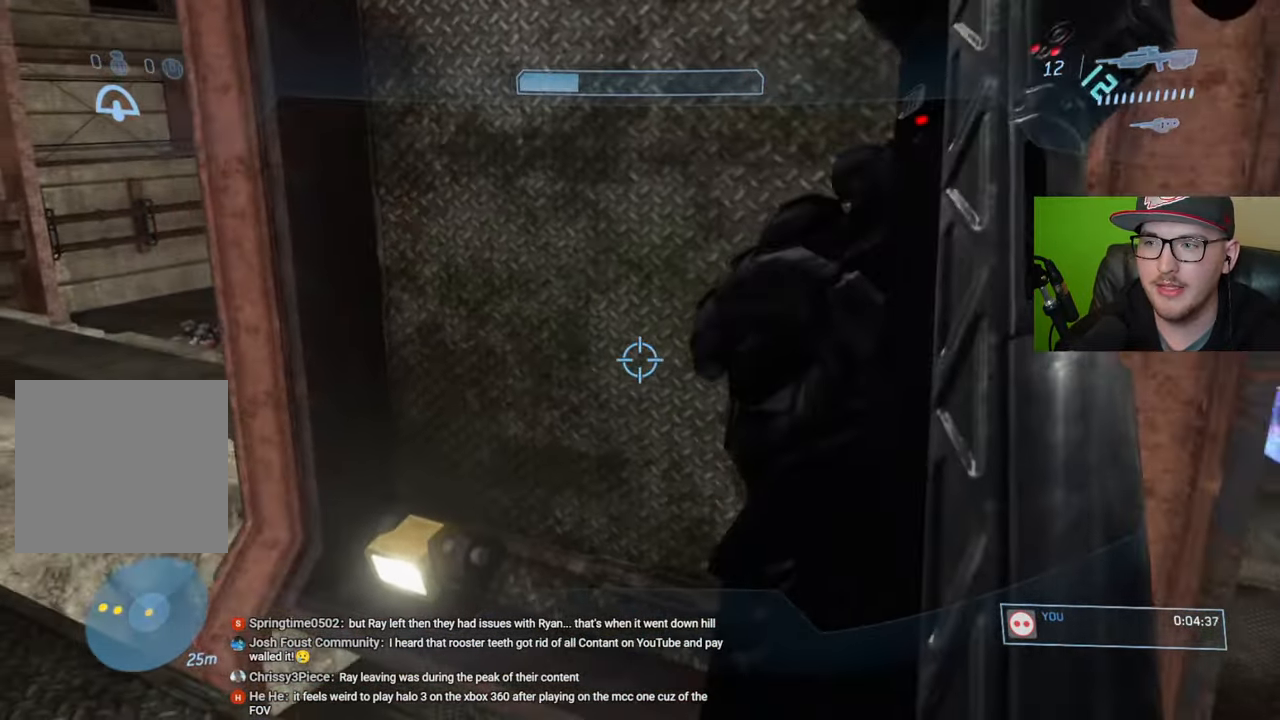
{"buttons": ["Y"], "left_stick": "center", "right_stick": "center", "events": [[133, "left_stick", "down"], [250, "right_stick", "up-left"], [350, "right_stick", "center"], [450, "Y", "down"], [450, "left_stick", "center"]]}
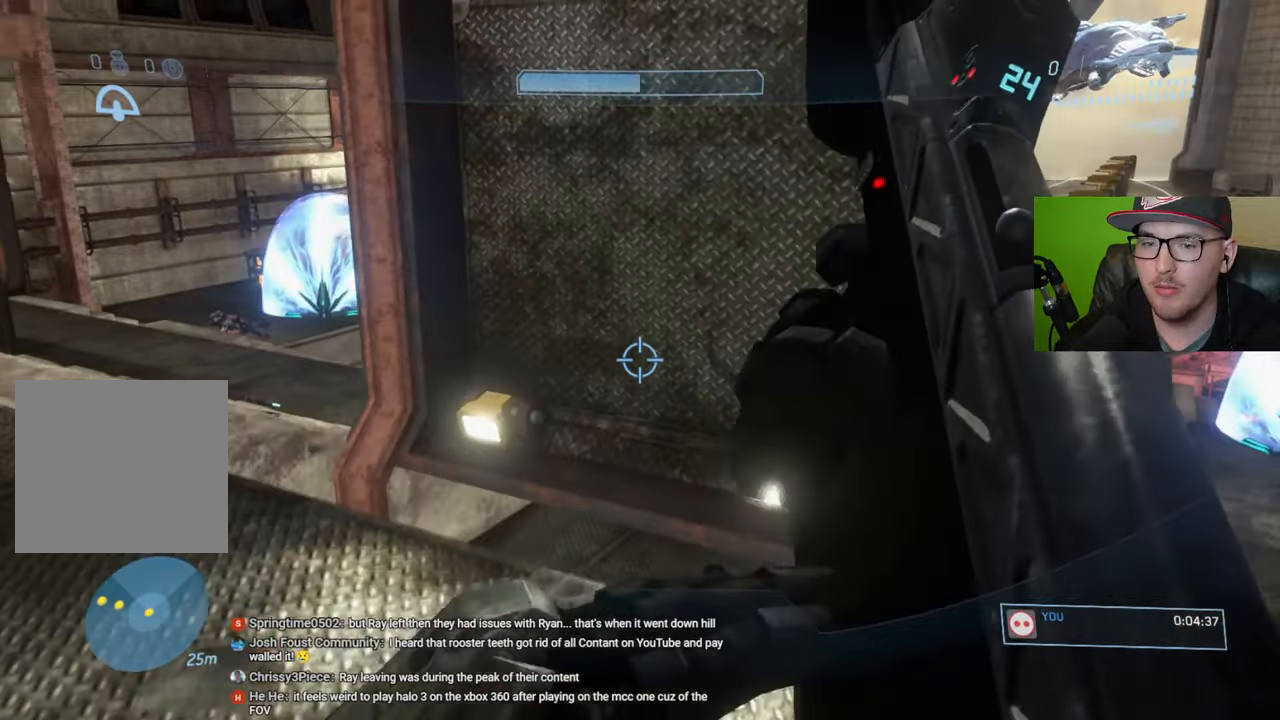
{"buttons": [], "left_stick": "up-left", "right_stick": "up-right", "events": [[50, "Y", "up"], [100, "left_stick", "up-left"], [383, "right_stick", "up-right"]]}